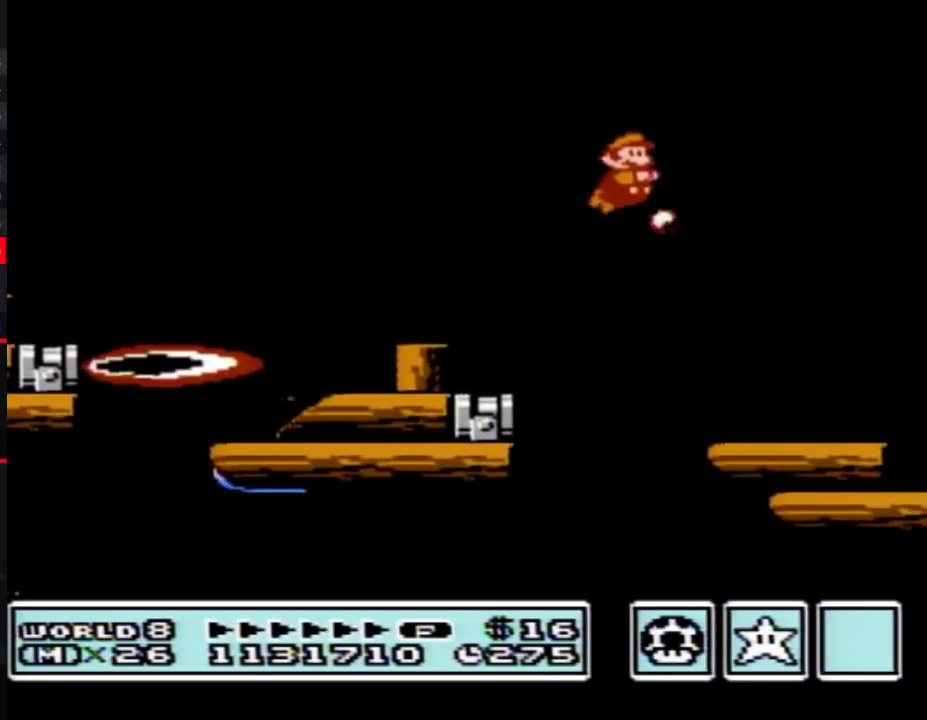
Gameplay with a controller (Nintendo layout); each line is a JSON object with the inputs held at the frame after it. "events" lists button and stick changes between this image and that frame as [ms after this image, input, new state], when the widget could be followed in between. Not read: L3 R3.
{"buttons": ["A", "B", "DPAD_DOWN"], "events": [[250, "DPAD_RIGHT", "up"], [283, "DPAD_LEFT", "down"], [350, "DPAD_DOWN", "down"], [350, "DPAD_LEFT", "up"], [450, "A", "down"]]}
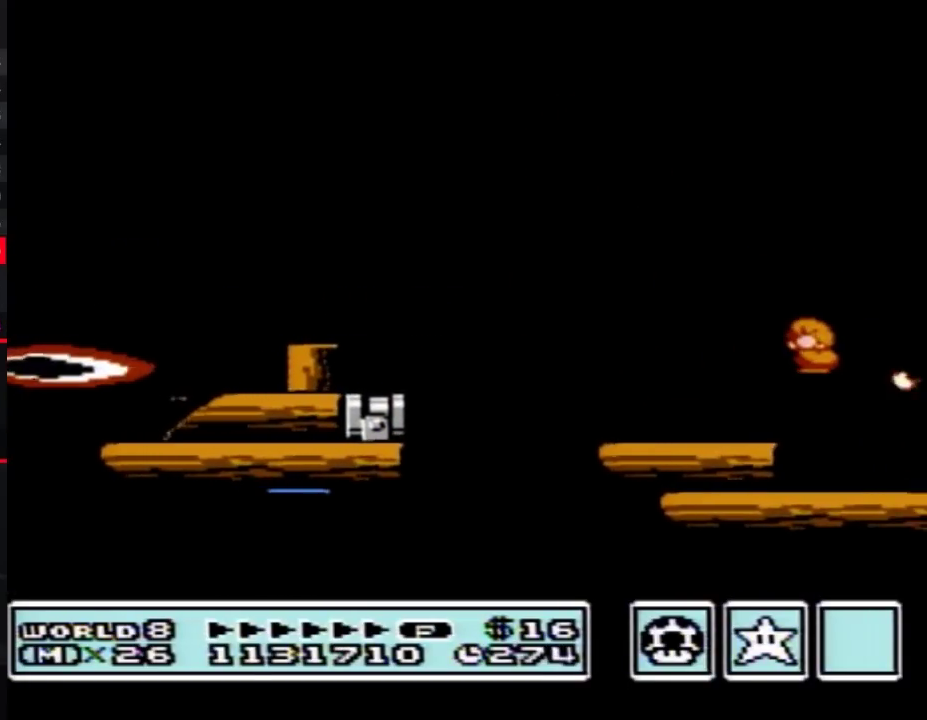
{"buttons": ["B", "DPAD_DOWN"], "events": [[417, "A", "up"]]}
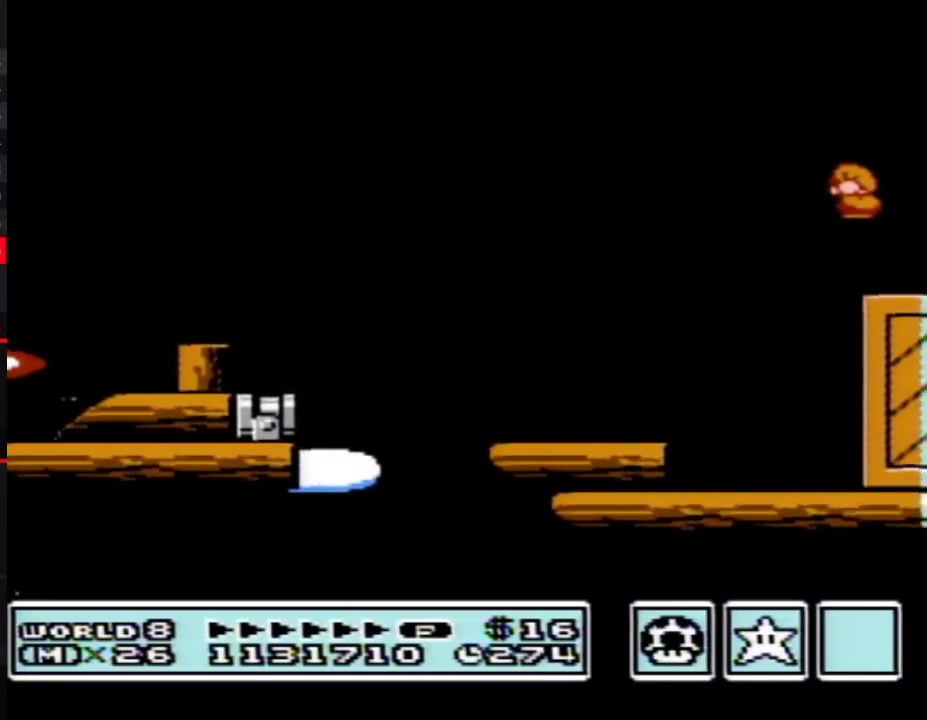
{"buttons": ["B", "DPAD_DOWN"], "events": [[217, "A", "down"], [450, "A", "up"]]}
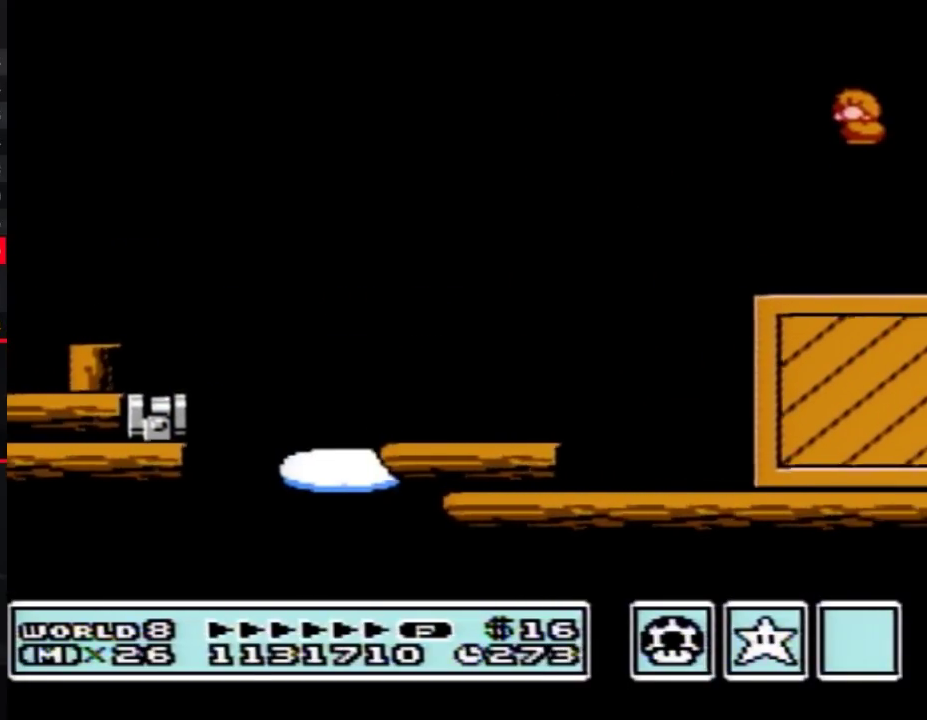
{"buttons": ["B", "DPAD_DOWN"], "events": []}
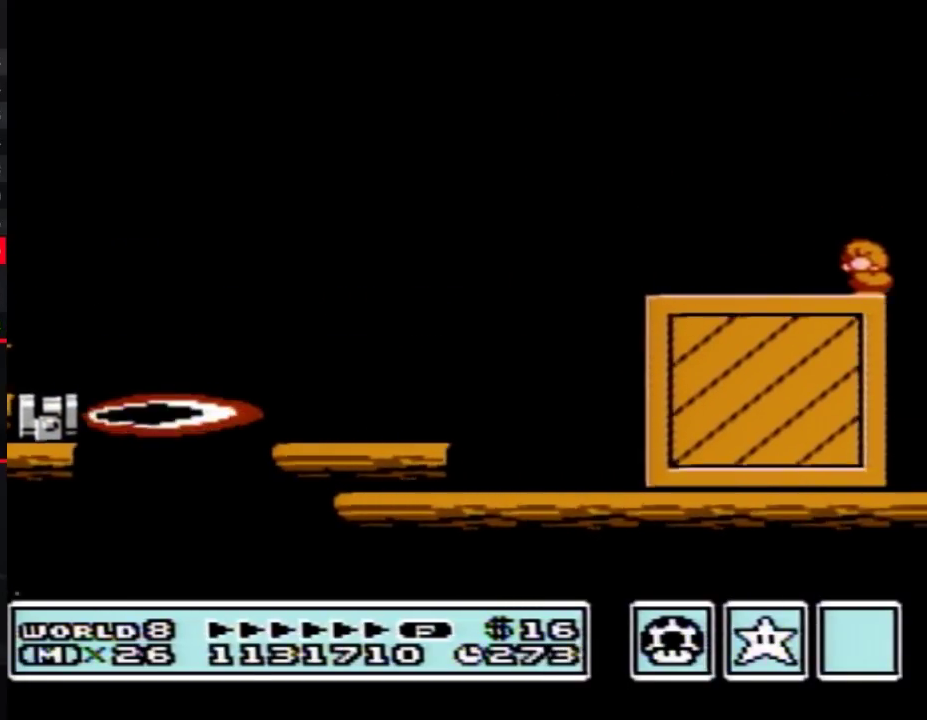
{"buttons": ["A", "B", "DPAD_DOWN"], "events": [[100, "A", "down"]]}
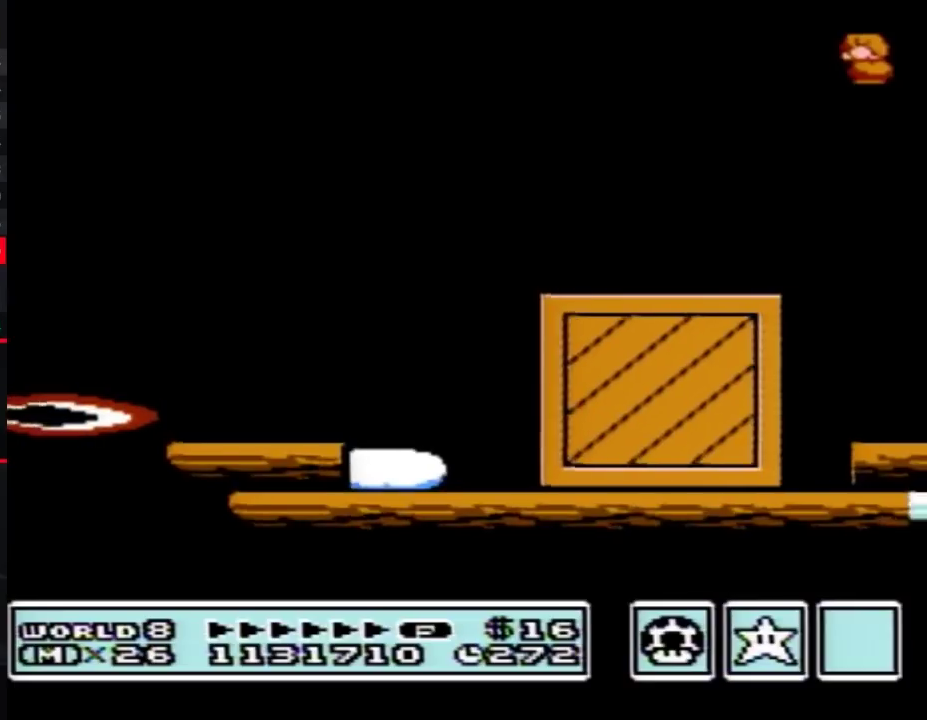
{"buttons": ["B", "DPAD_LEFT"], "events": [[283, "A", "up"], [350, "DPAD_DOWN", "up"], [450, "DPAD_LEFT", "down"]]}
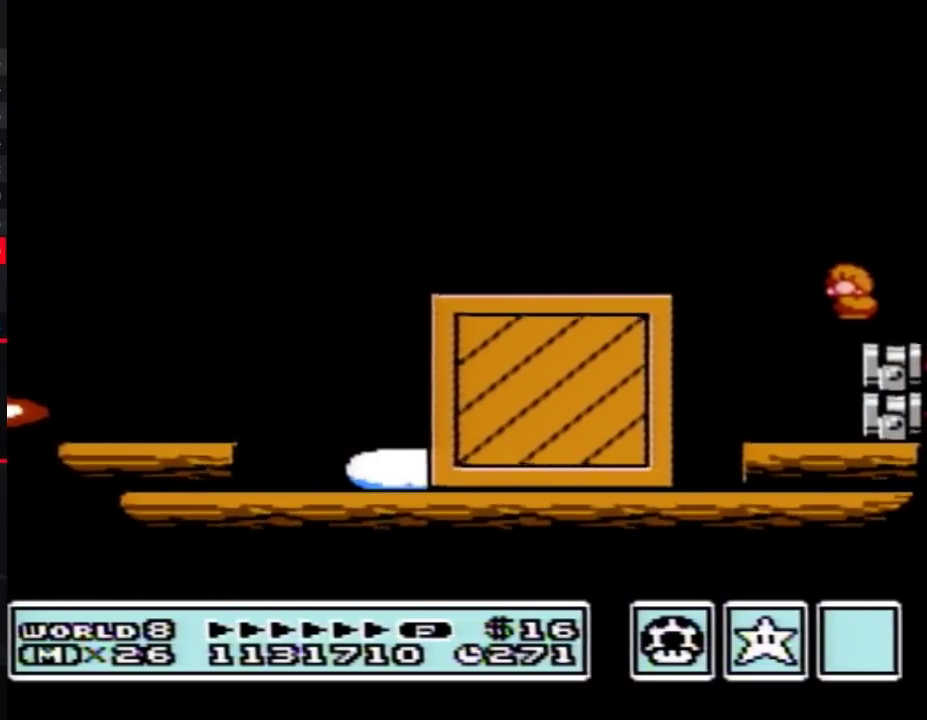
{"buttons": ["A", "B"], "events": [[100, "DPAD_LEFT", "up"], [467, "A", "down"]]}
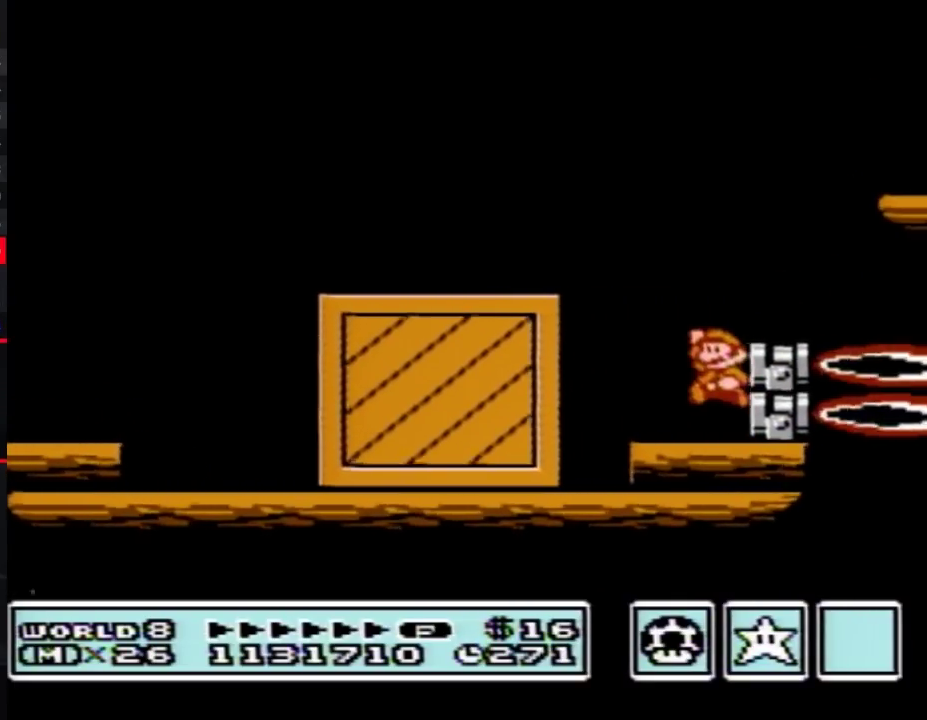
{"buttons": ["A", "B", "DPAD_RIGHT"], "events": [[100, "DPAD_RIGHT", "down"], [133, "A", "up"], [250, "DPAD_RIGHT", "up"], [317, "DPAD_LEFT", "down"], [450, "A", "down"], [450, "DPAD_LEFT", "up"], [500, "DPAD_RIGHT", "down"]]}
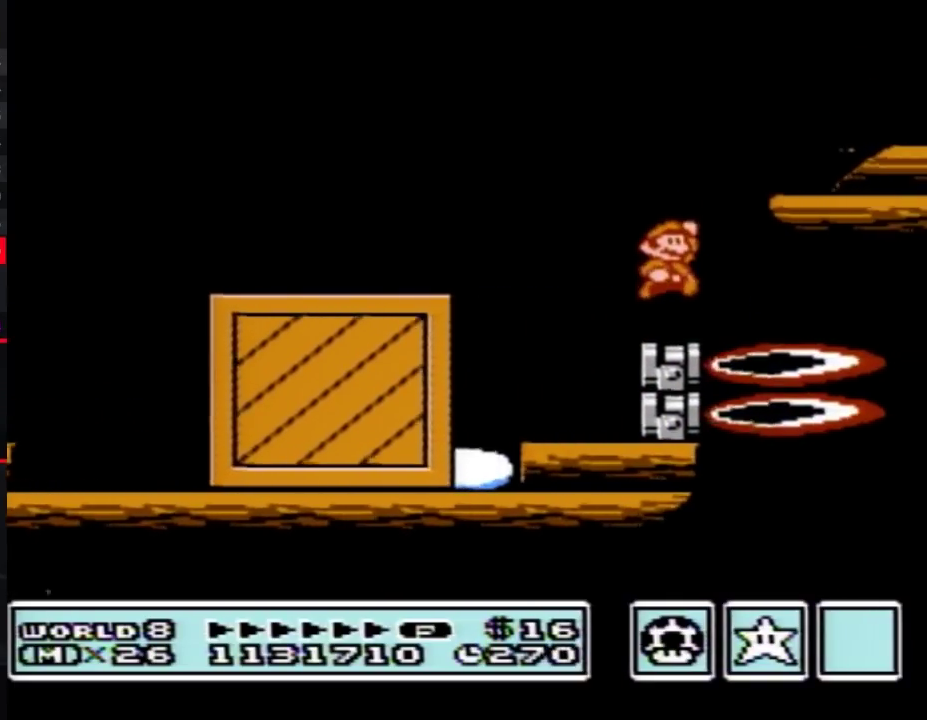
{"buttons": ["B"], "events": [[417, "A", "up"], [417, "B", "up"], [450, "DPAD_RIGHT", "up"], [500, "B", "down"]]}
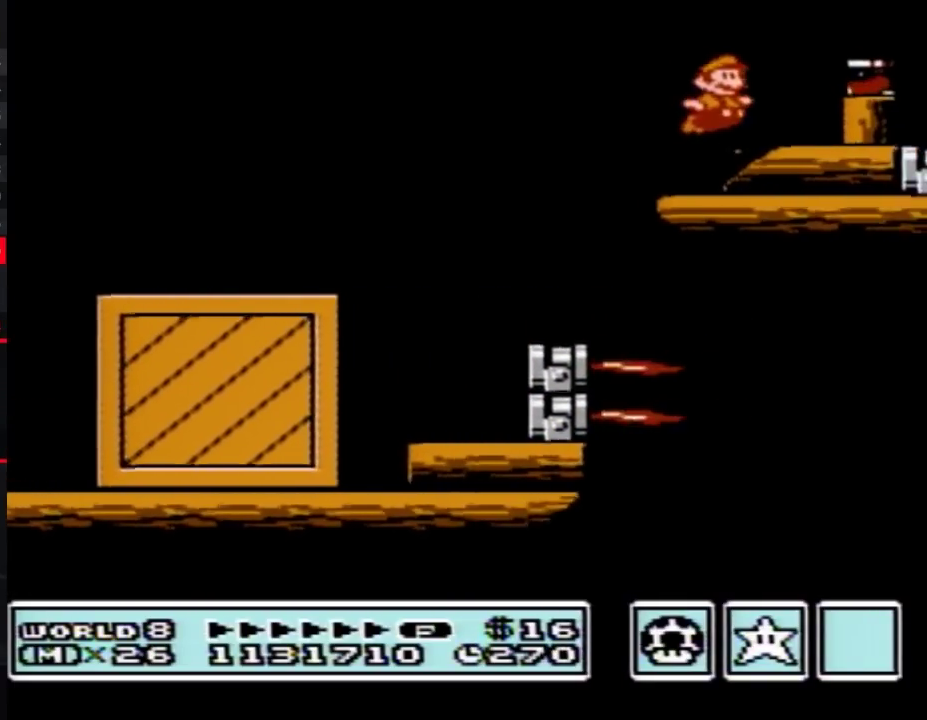
{"buttons": ["B"], "events": []}
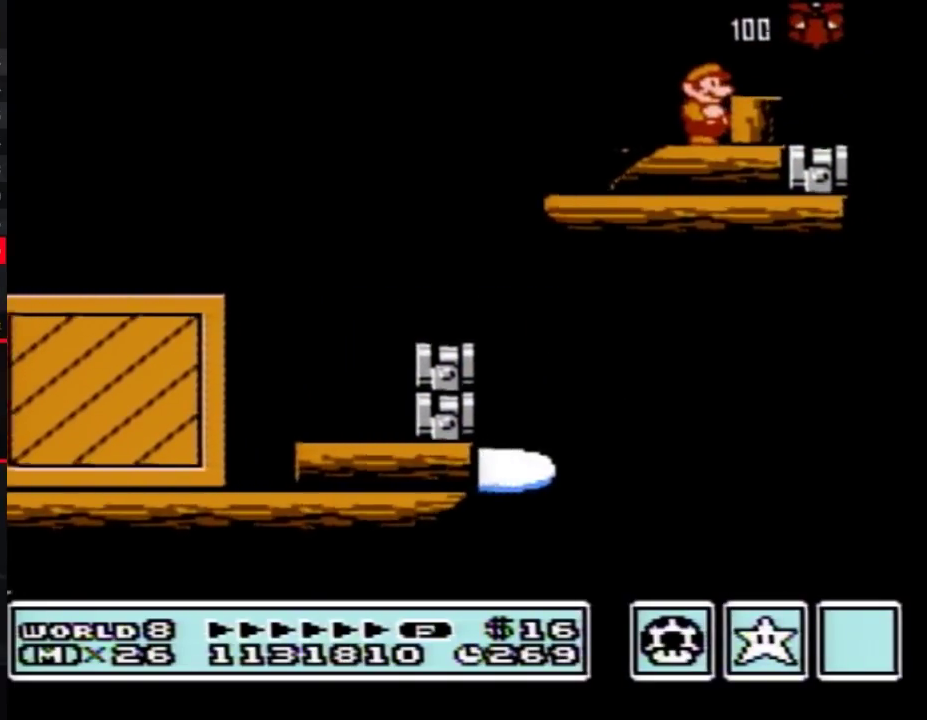
{"buttons": ["B"], "events": [[100, "A", "down"], [167, "A", "up"], [167, "DPAD_RIGHT", "down"], [317, "DPAD_RIGHT", "up"], [350, "DPAD_LEFT", "down"], [450, "DPAD_LEFT", "up"]]}
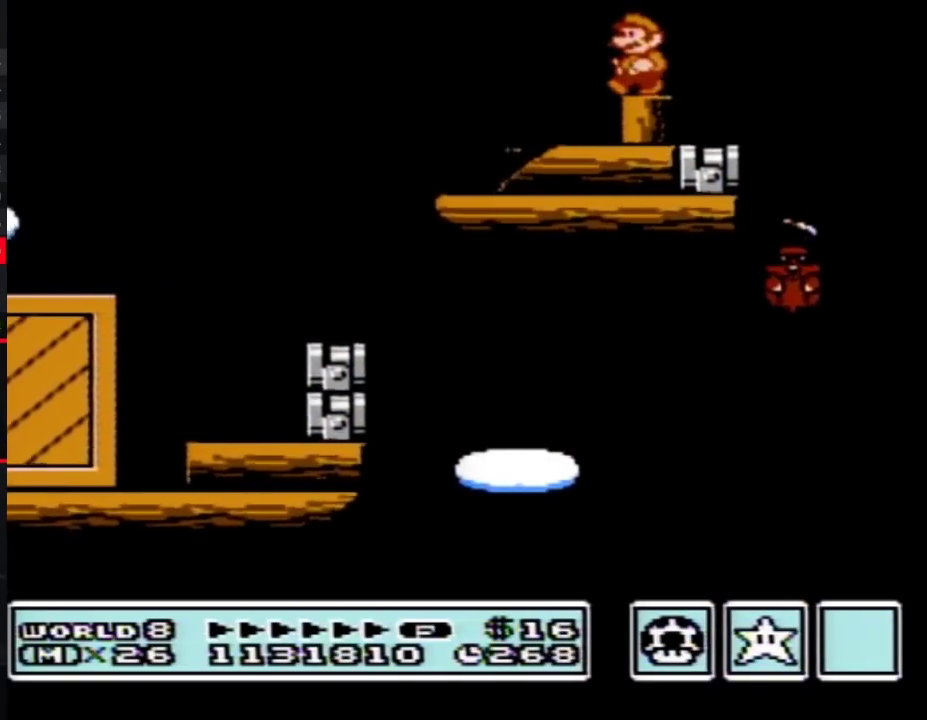
{"buttons": ["A", "B", "DPAD_RIGHT"], "events": [[183, "DPAD_RIGHT", "down"], [317, "A", "down"]]}
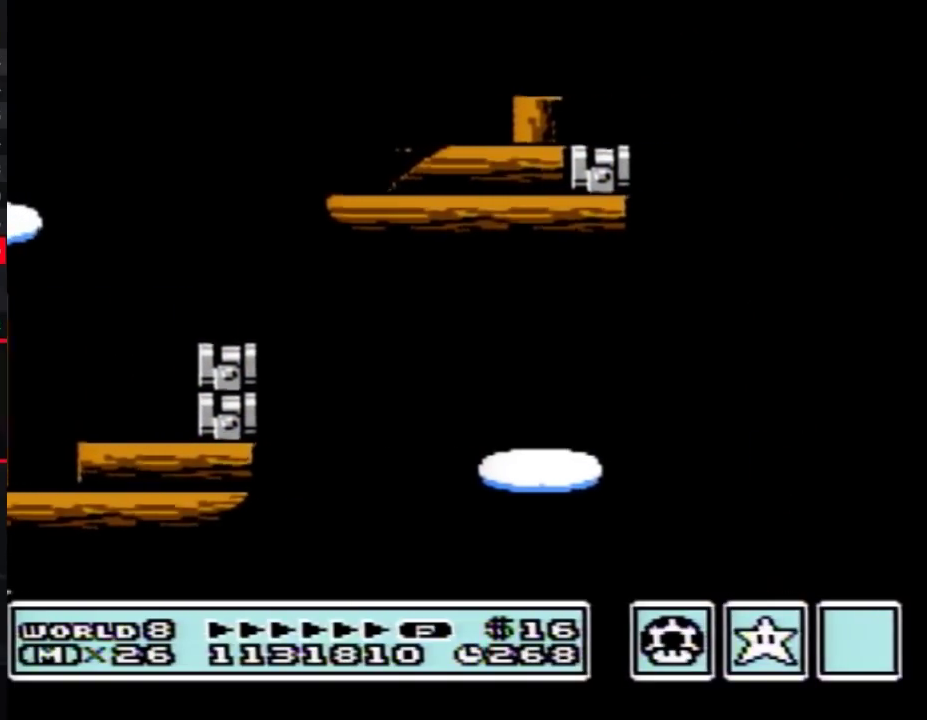
{"buttons": ["DPAD_RIGHT"], "events": [[133, "A", "up"], [250, "B", "up"]]}
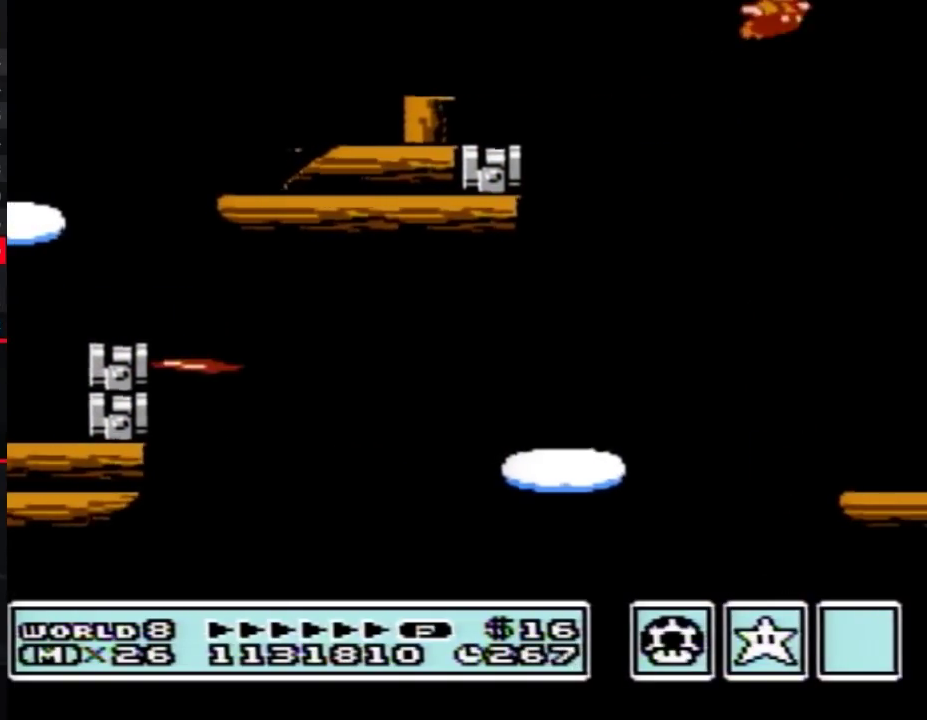
{"buttons": ["B"], "events": [[33, "B", "down"], [100, "B", "up"], [167, "B", "down"], [167, "DPAD_RIGHT", "up"], [233, "B", "up"], [317, "B", "down"], [383, "B", "up"], [467, "B", "down"]]}
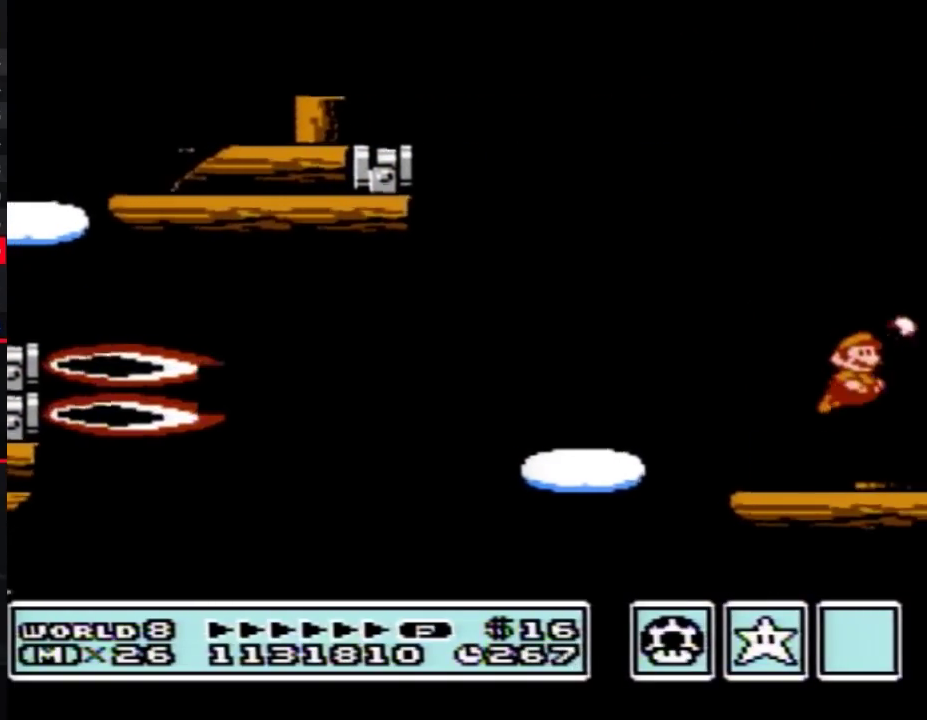
{"buttons": ["B"], "events": [[33, "B", "up"], [67, "DPAD_RIGHT", "down"], [133, "B", "down"], [200, "B", "up"], [283, "B", "down"], [433, "DPAD_RIGHT", "up"]]}
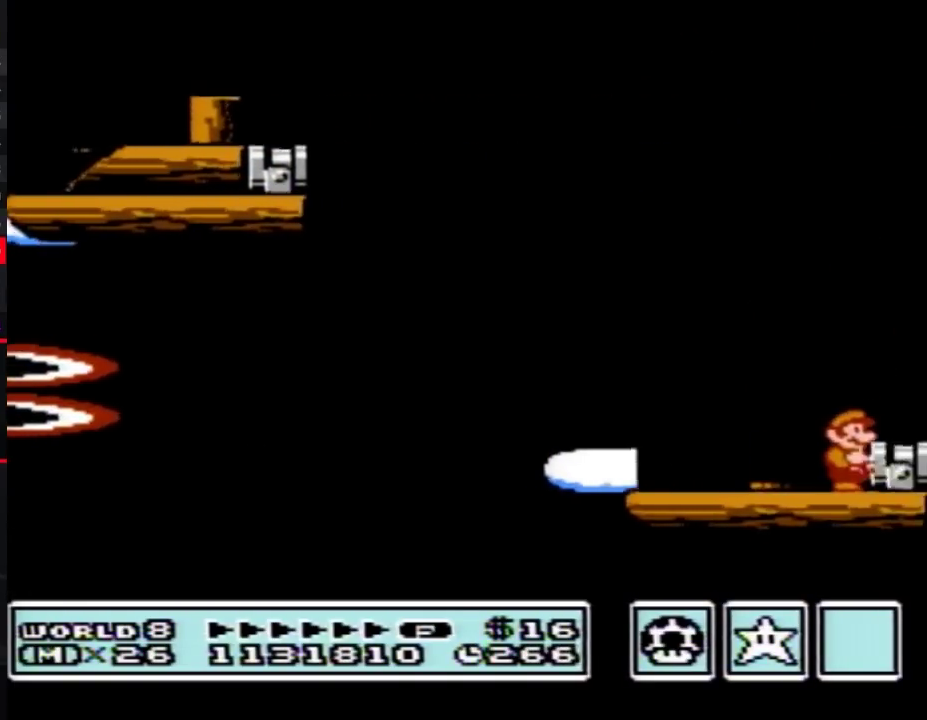
{"buttons": ["B"], "events": [[100, "A", "down"], [167, "A", "up"], [167, "DPAD_RIGHT", "down"], [250, "DPAD_RIGHT", "up"], [317, "DPAD_LEFT", "down"], [450, "DPAD_LEFT", "up"]]}
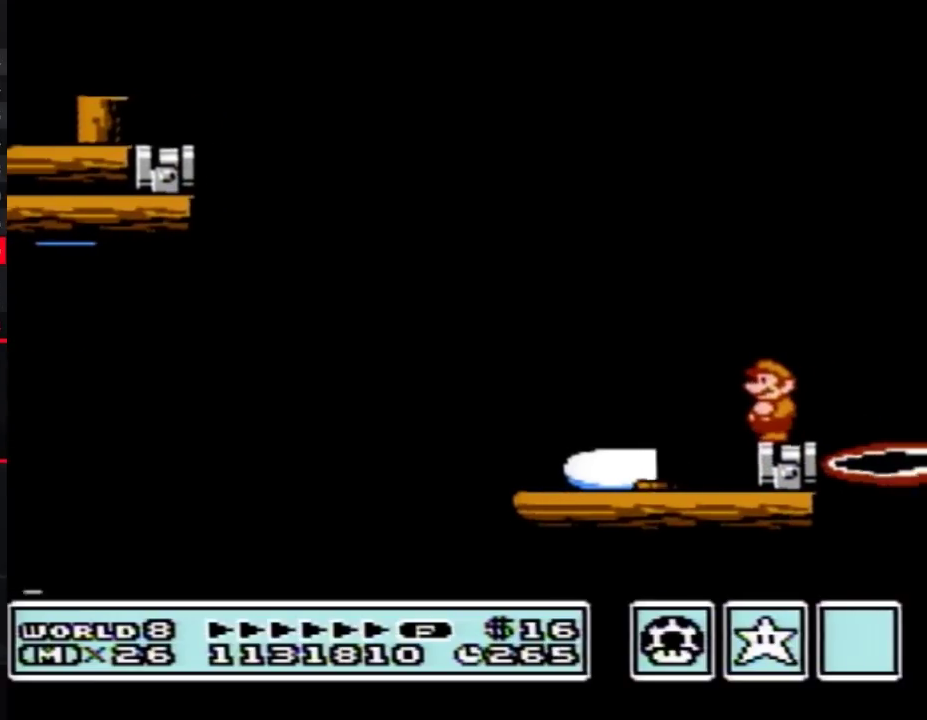
{"buttons": ["B"], "events": [[317, "DPAD_LEFT", "down"], [417, "DPAD_LEFT", "up"]]}
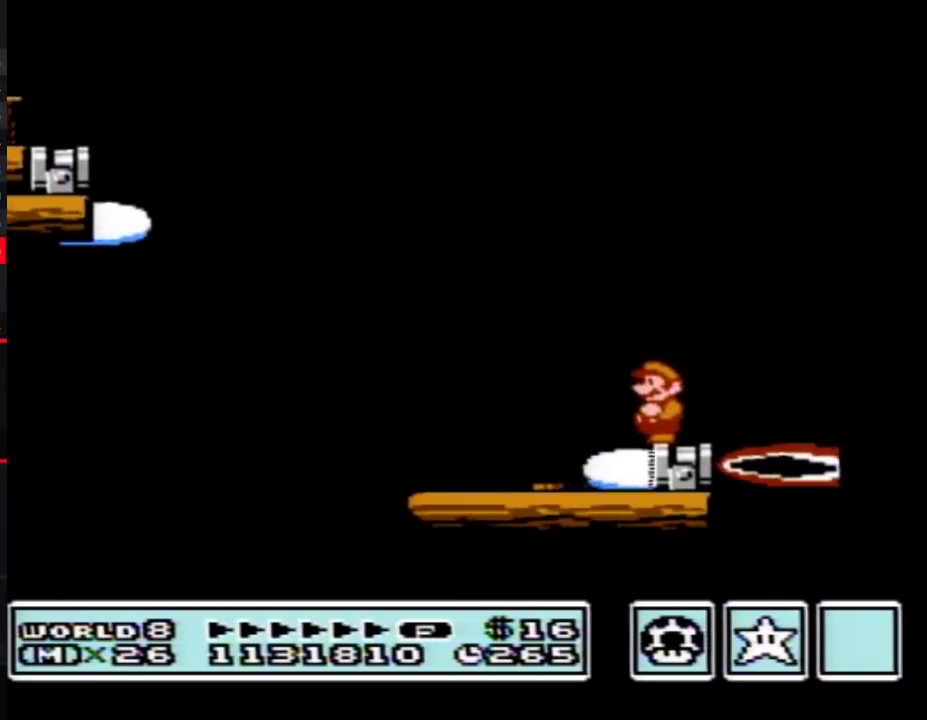
{"buttons": ["B"], "events": []}
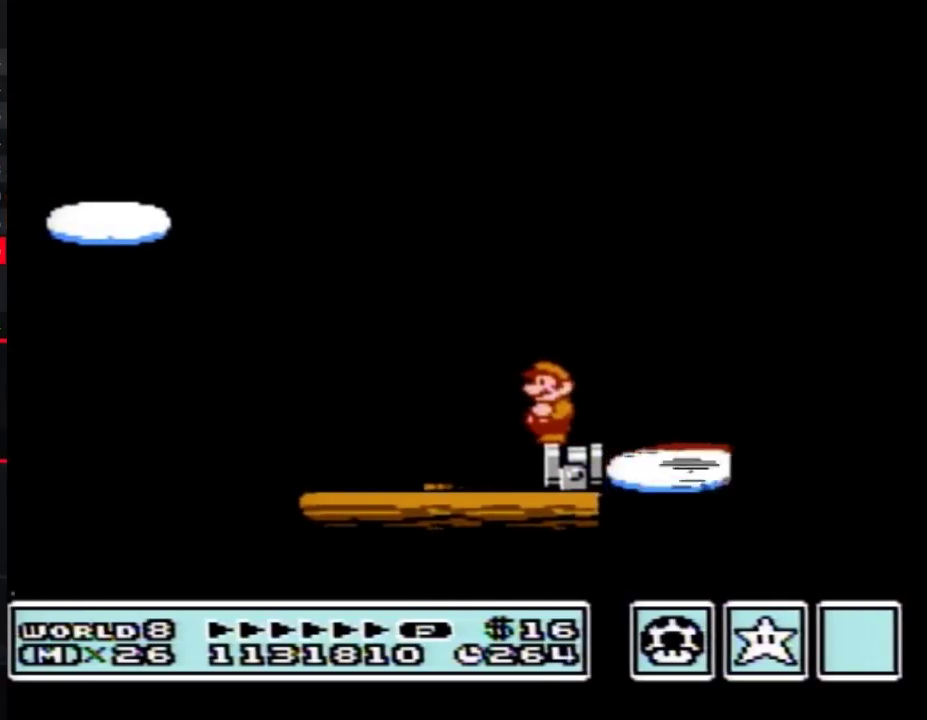
{"buttons": ["B", "DPAD_RIGHT"], "events": [[383, "DPAD_RIGHT", "down"]]}
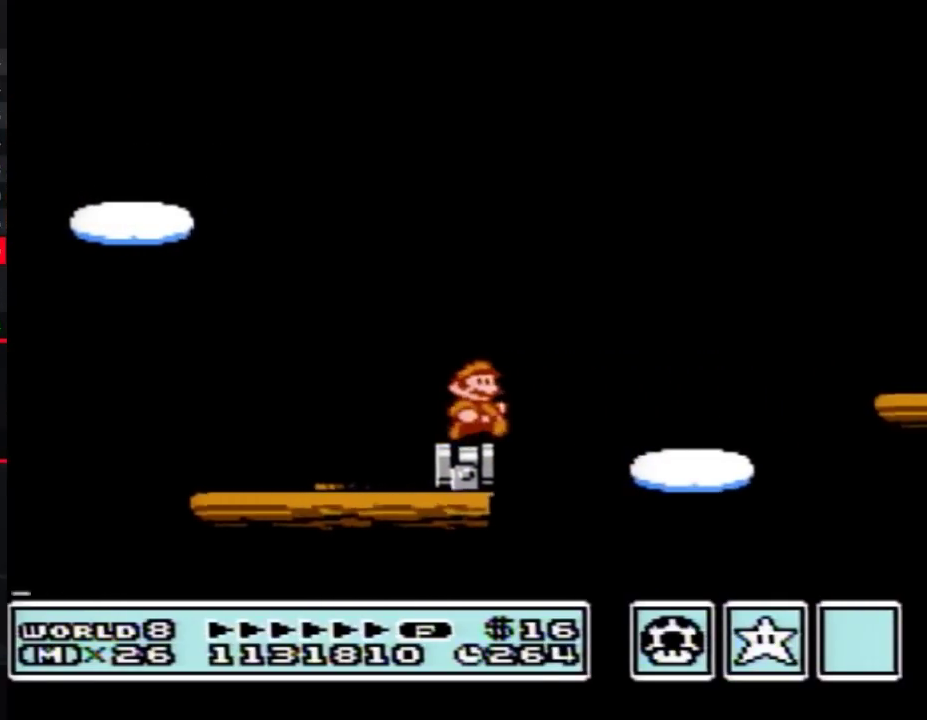
{"buttons": ["DPAD_RIGHT"], "events": [[67, "A", "down"], [500, "A", "up"], [500, "B", "up"]]}
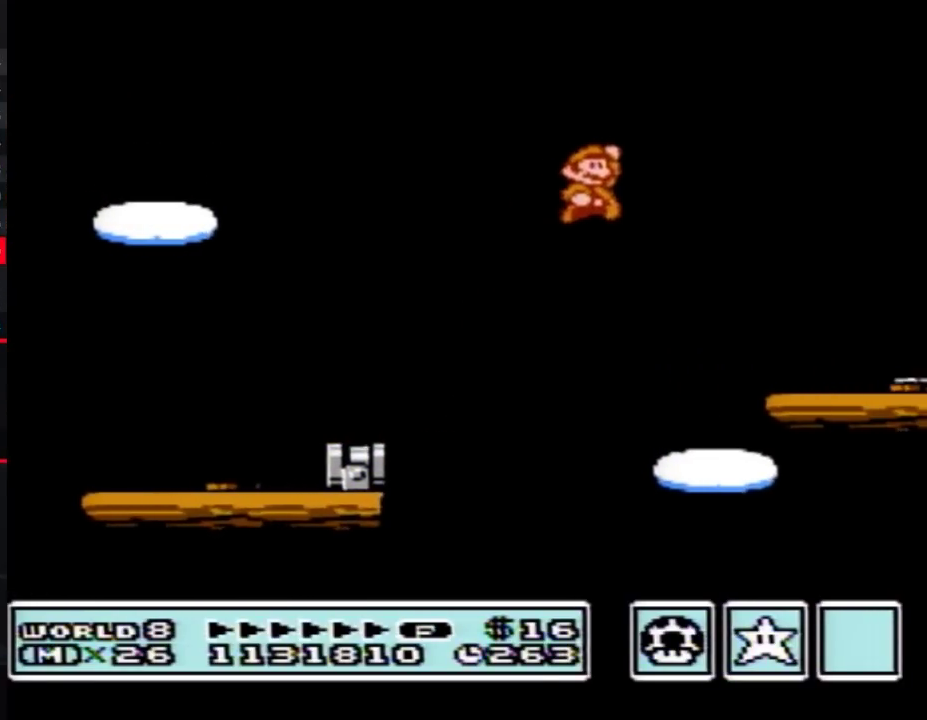
{"buttons": ["B", "DPAD_RIGHT"], "events": [[200, "B", "down"], [200, "DPAD_RIGHT", "up"], [250, "DPAD_LEFT", "down"], [483, "DPAD_LEFT", "up"], [483, "DPAD_RIGHT", "down"]]}
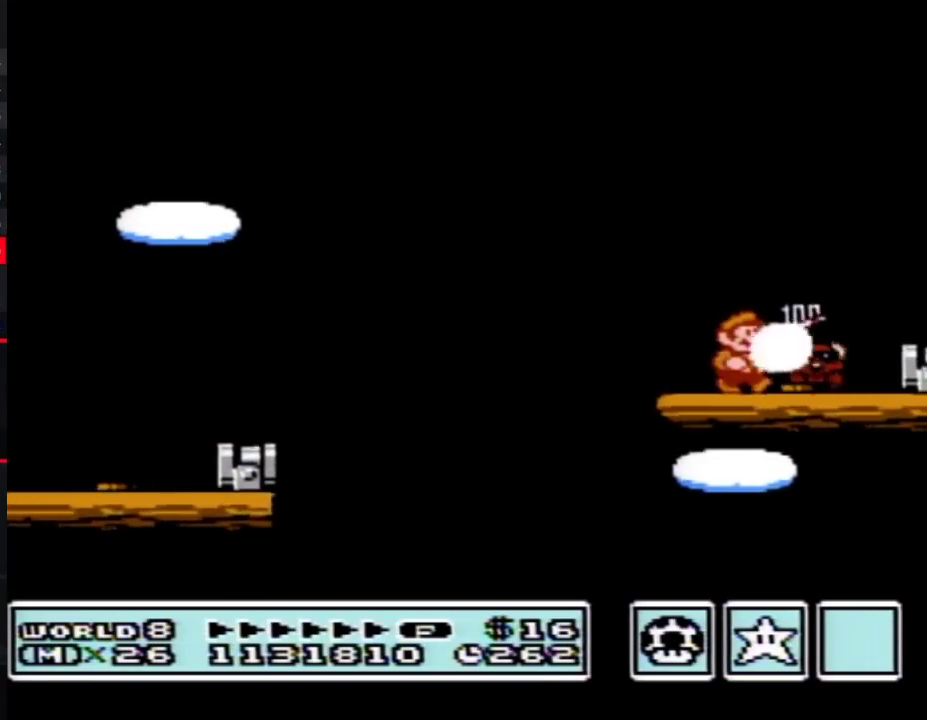
{"buttons": ["B", "DPAD_RIGHT"], "events": [[350, "DPAD_RIGHT", "up"], [433, "A", "down"], [483, "A", "up"], [483, "DPAD_RIGHT", "down"]]}
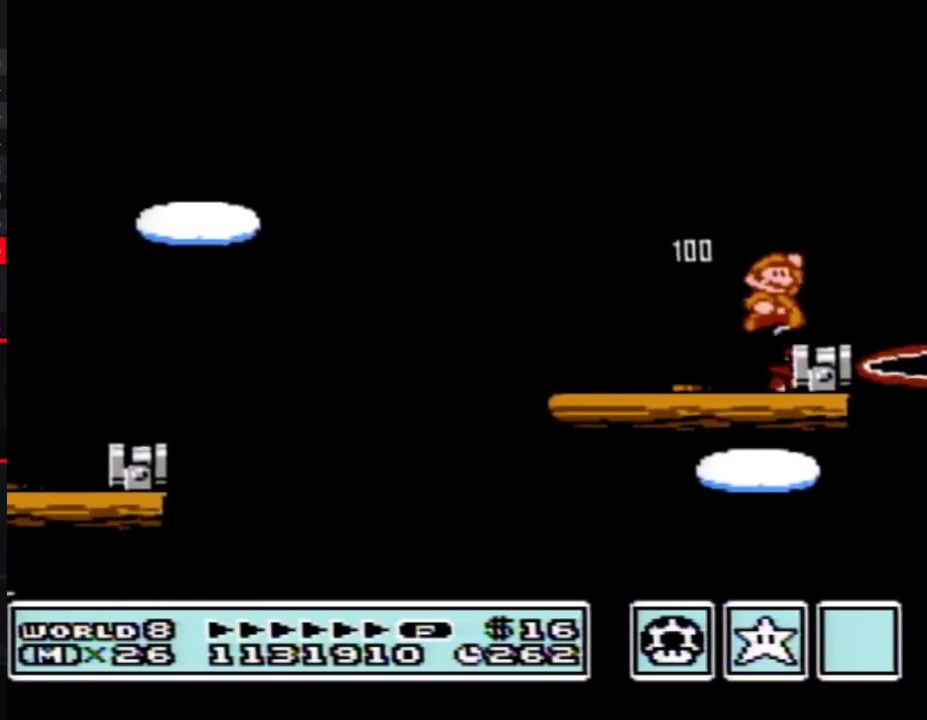
{"buttons": ["B"], "events": [[67, "DPAD_RIGHT", "up"], [133, "DPAD_LEFT", "down"], [250, "DPAD_LEFT", "up"]]}
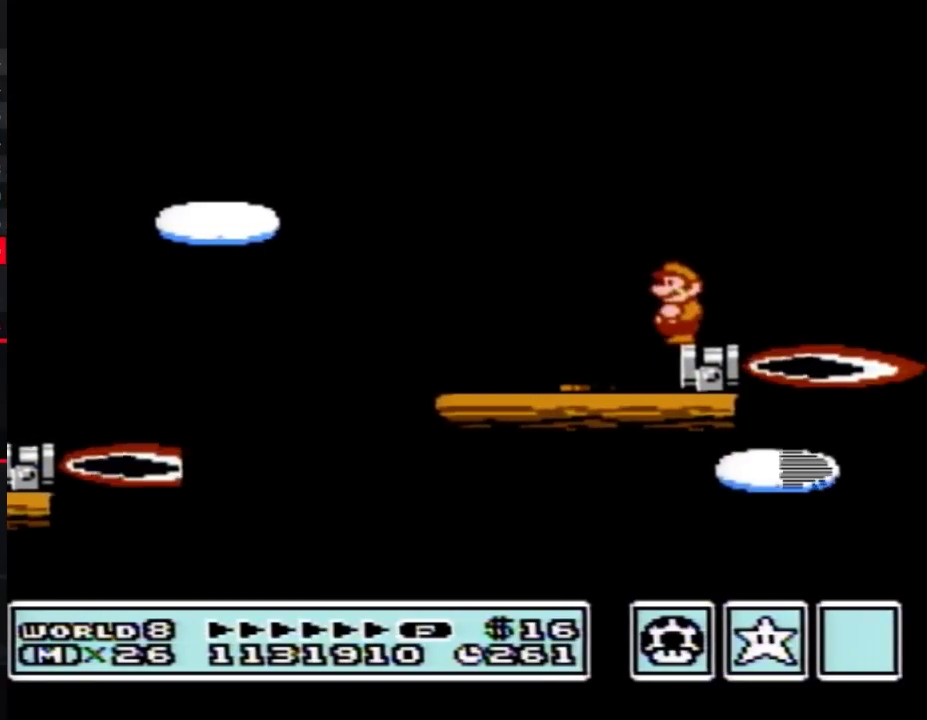
{"buttons": ["A", "B", "DPAD_RIGHT"], "events": [[200, "DPAD_RIGHT", "down"], [383, "A", "down"]]}
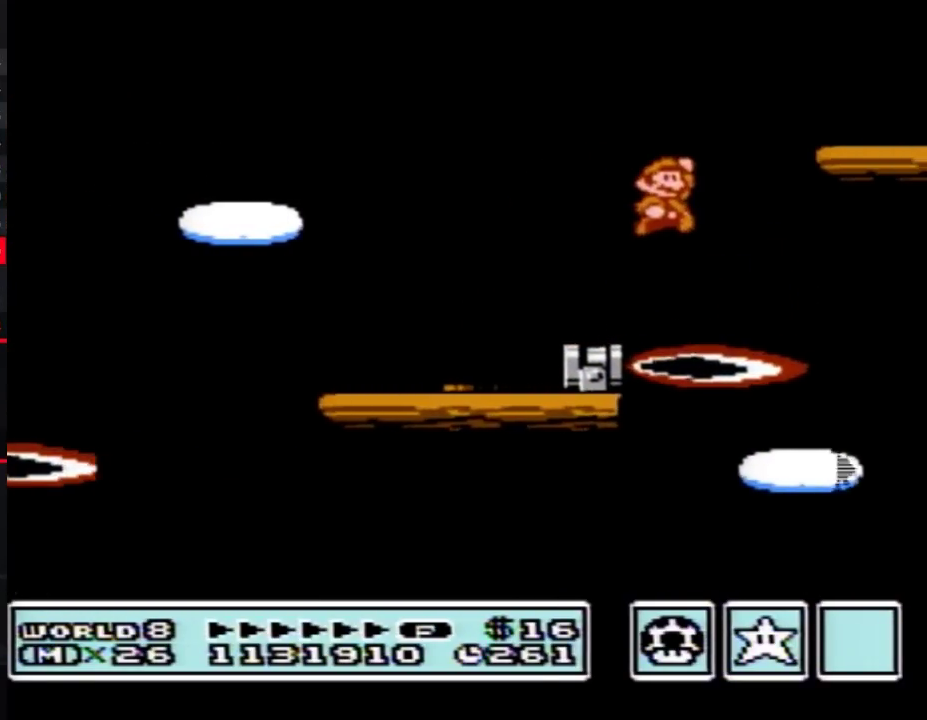
{"buttons": ["B", "DPAD_LEFT"], "events": [[250, "DPAD_RIGHT", "up"], [283, "A", "up"], [283, "DPAD_LEFT", "down"]]}
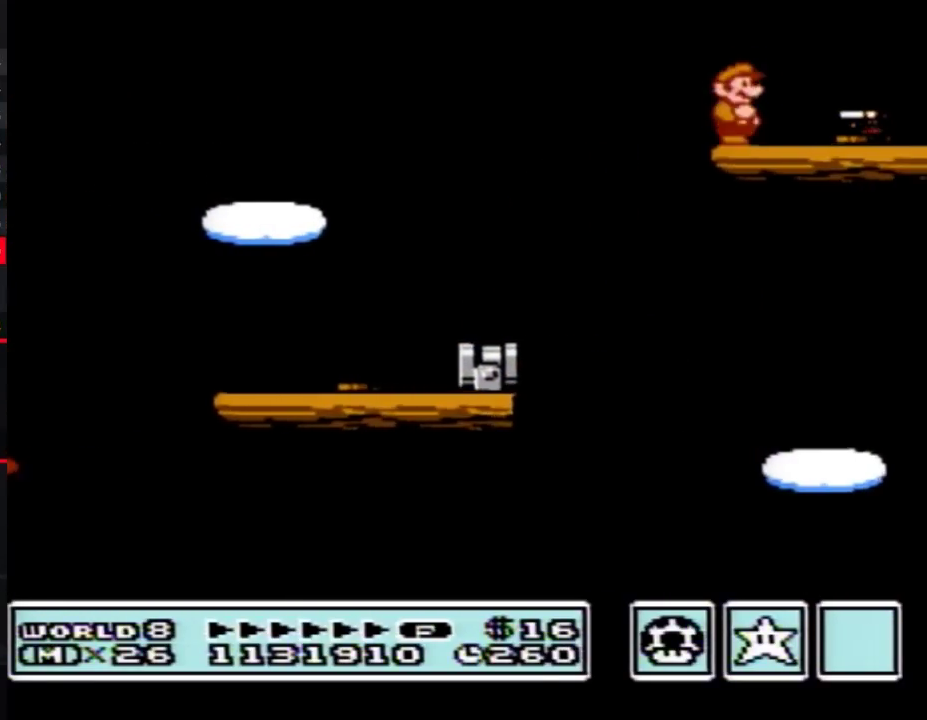
{"buttons": ["B", "DPAD_RIGHT"], "events": [[33, "DPAD_LEFT", "up"], [33, "DPAD_RIGHT", "down"]]}
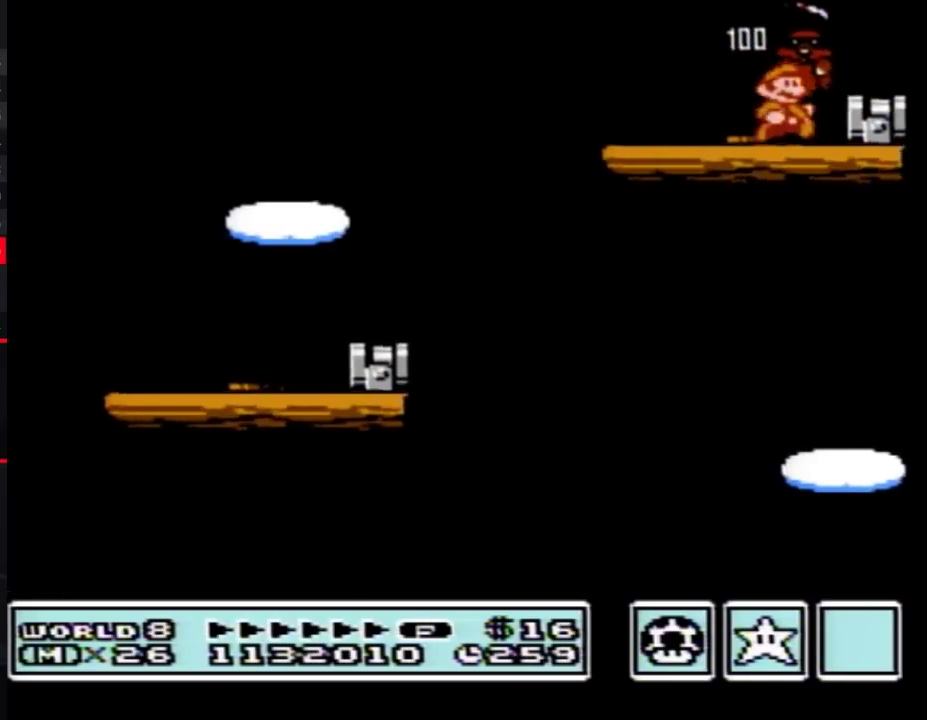
{"buttons": ["B"], "events": [[67, "DPAD_RIGHT", "up"], [133, "A", "down"], [200, "A", "up"], [200, "DPAD_RIGHT", "down"], [317, "DPAD_RIGHT", "up"], [350, "DPAD_LEFT", "down"], [483, "DPAD_LEFT", "up"]]}
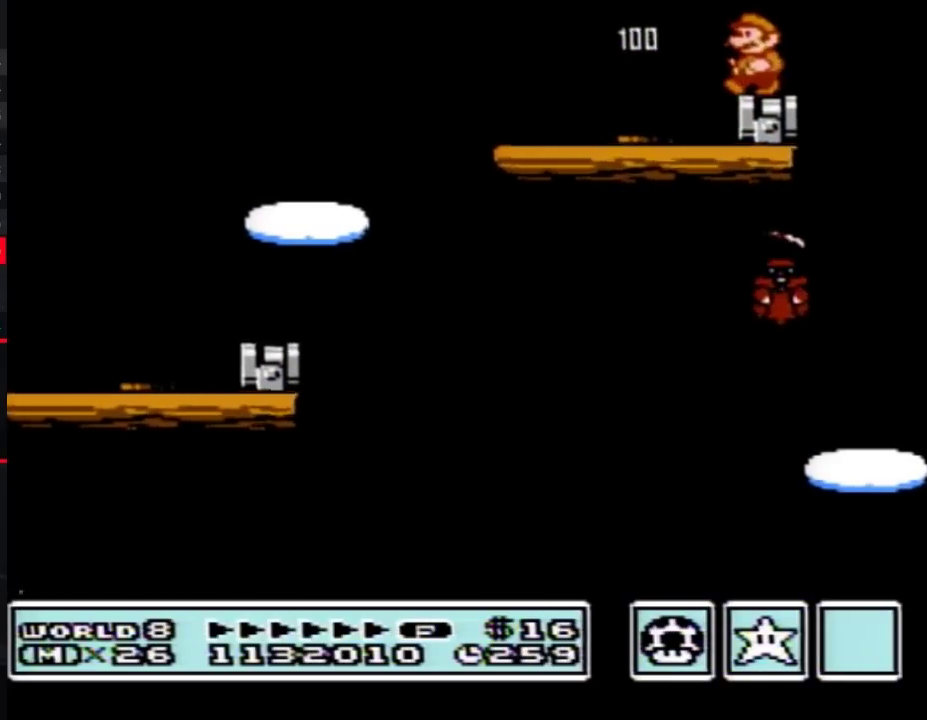
{"buttons": ["B"], "events": []}
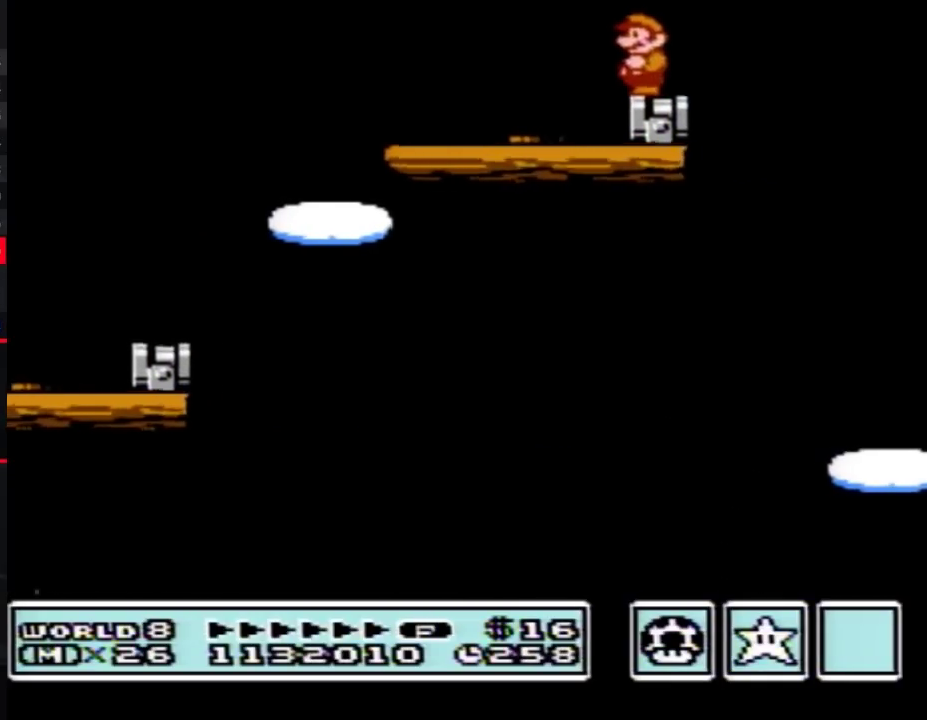
{"buttons": ["A", "B", "DPAD_RIGHT"], "events": [[233, "DPAD_RIGHT", "down"], [383, "A", "down"]]}